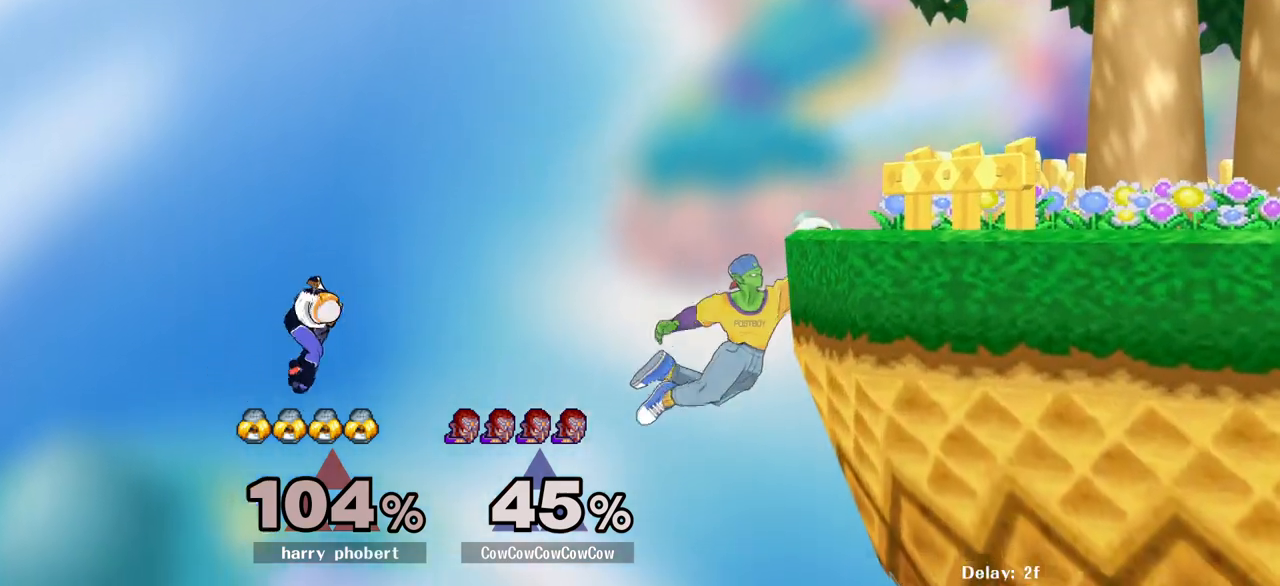
Gameplay with a controller (arcade stick); each line is a JSON object with the inputs held at the frame after it. "events" lists button and stick changes between this image and that frame as [ms after this image, input, new state], when the widget could be followed in between. Not read: L3 R3 other_buttons.
{"buttons": ["Y"], "events": [[100, "DPAD_DOWN", "down"], [133, "Y", "down"], [250, "DPAD_DOWN", "up"]]}
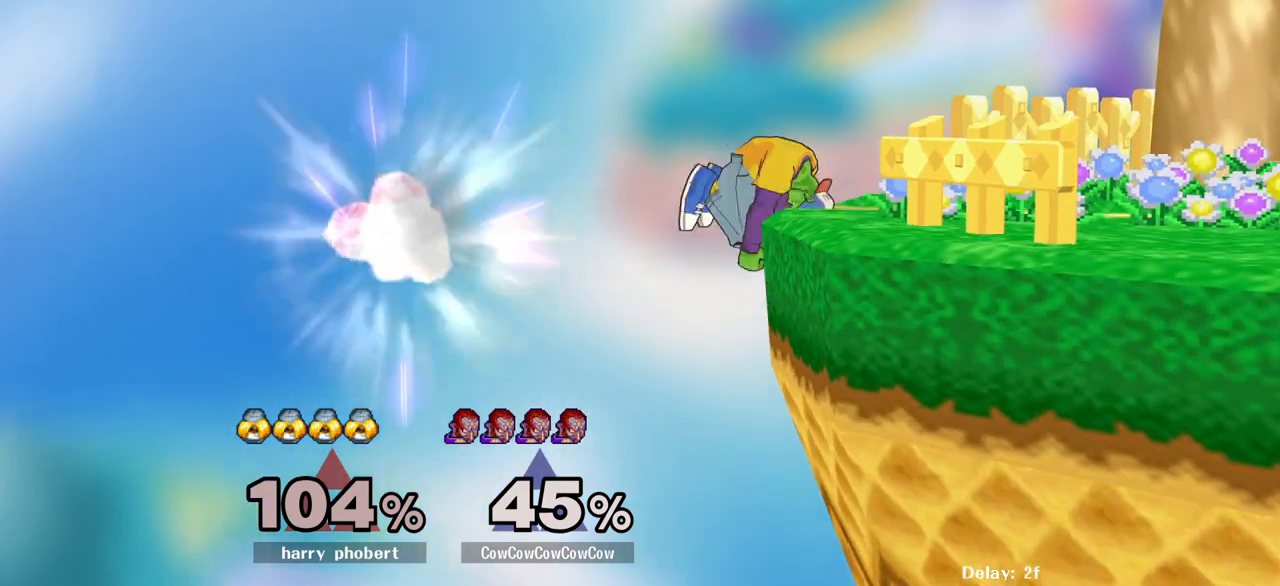
{"buttons": [], "events": [[283, "L1", "down"], [283, "Y", "up"], [350, "L1", "up"]]}
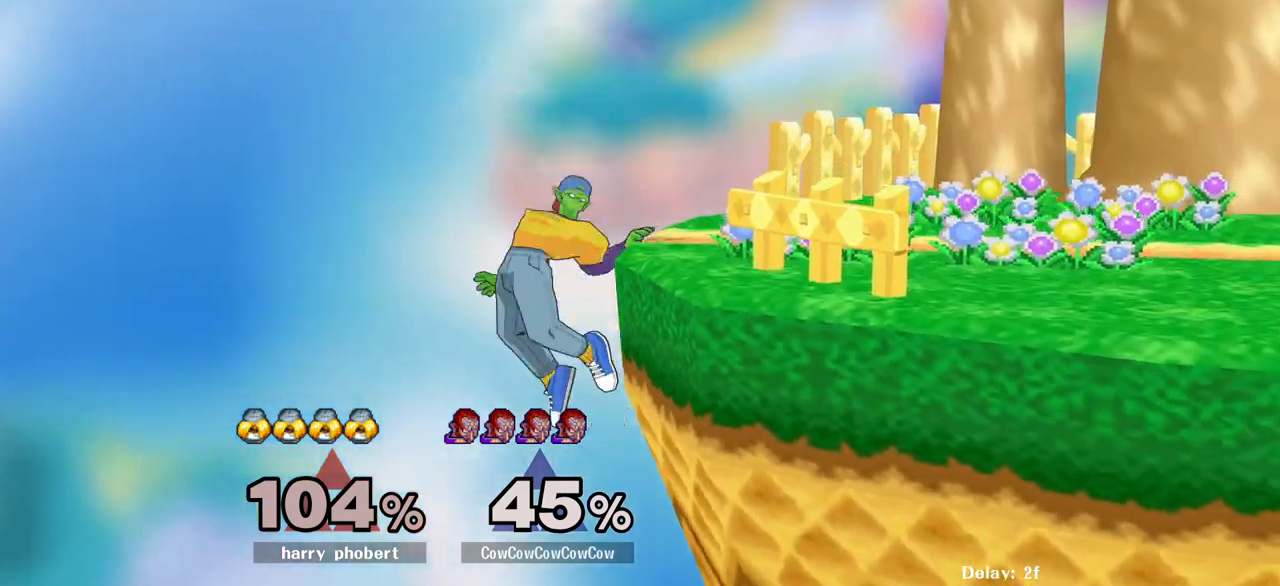
{"buttons": [], "events": []}
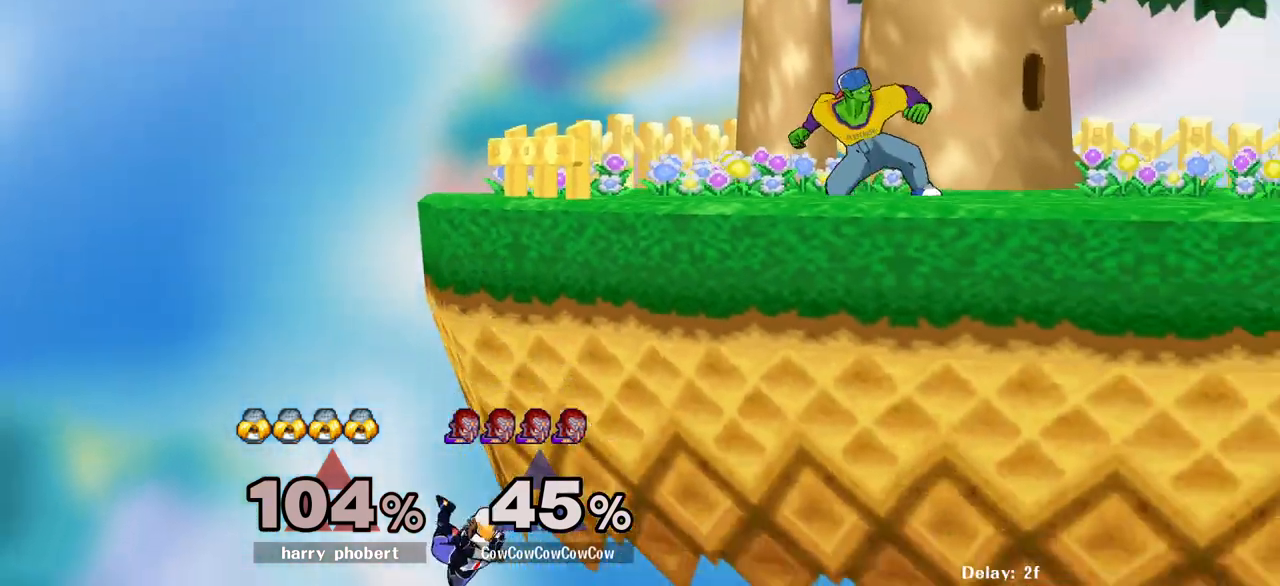
{"buttons": ["DPAD_RIGHT"], "events": [[133, "DPAD_RIGHT", "down"], [183, "Y", "down"], [233, "DPAD_DOWN", "down"], [300, "R1", "down"], [350, "DPAD_DOWN", "up"], [383, "R1", "up"], [433, "Y", "up"]]}
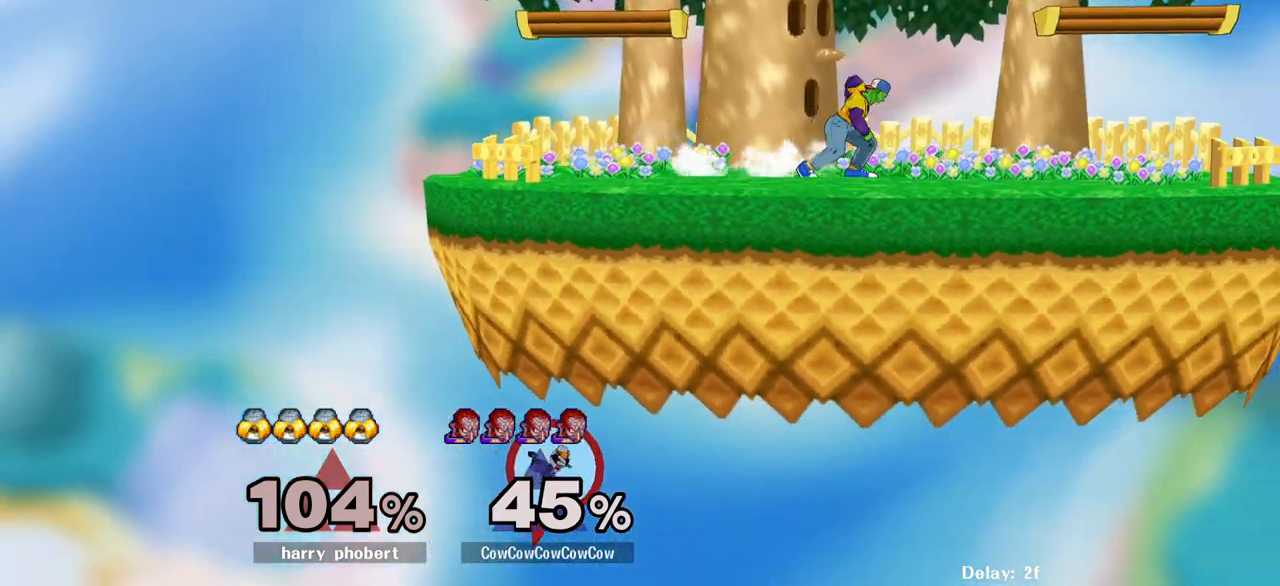
{"buttons": ["DPAD_RIGHT"], "events": [[33, "DPAD_LEFT", "down"], [67, "DPAD_RIGHT", "up"], [100, "Y", "down"], [117, "DPAD_LEFT", "up"], [133, "Y", "up"], [200, "Y", "down"], [250, "DPAD_RIGHT", "down"], [267, "Y", "up"]]}
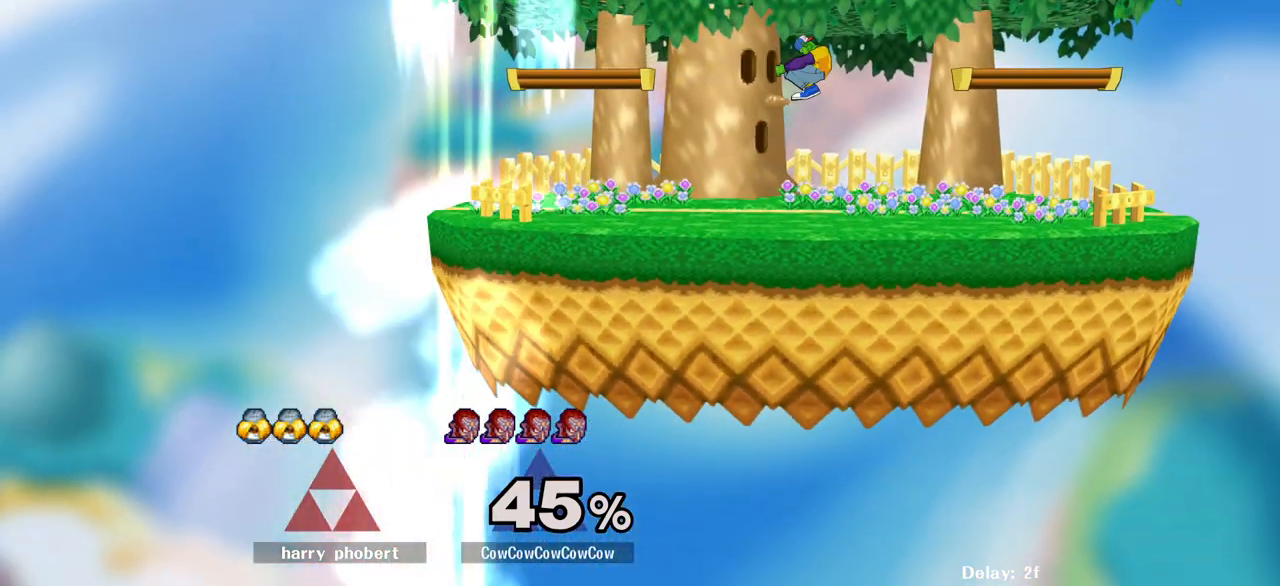
{"buttons": ["DPAD_UP", "DPAD_LEFT"], "events": [[50, "DPAD_DOWN", "down"], [150, "DPAD_DOWN", "up"], [217, "R1", "down"], [250, "DPAD_UP", "down"], [300, "DPAD_LEFT", "down"], [300, "DPAD_RIGHT", "up"], [317, "R1", "up"]]}
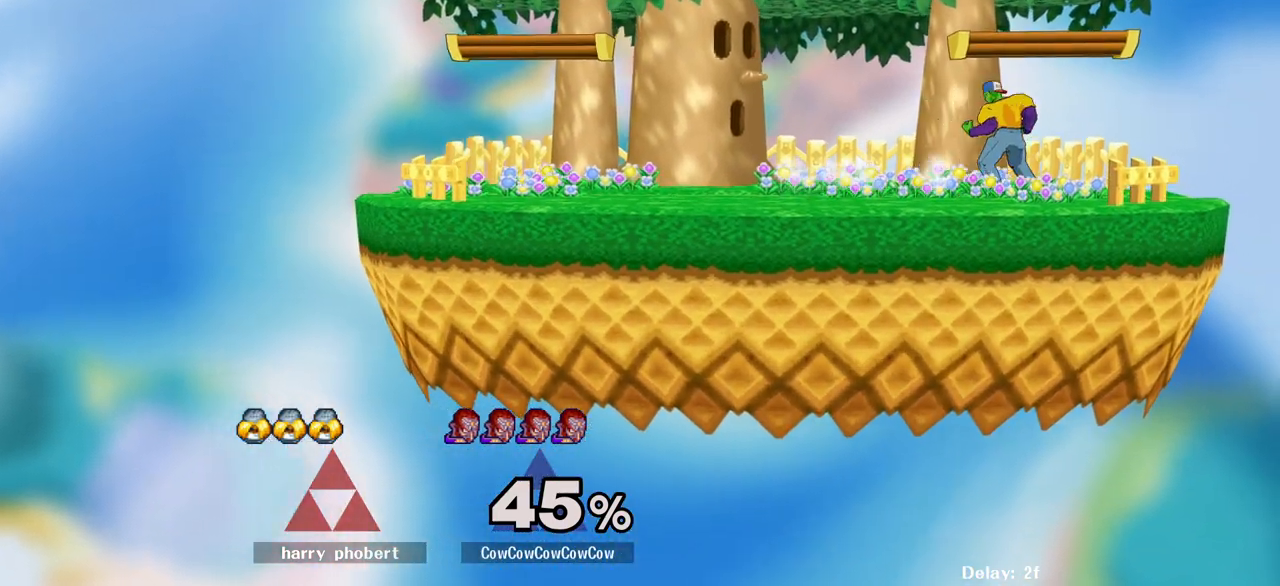
{"buttons": ["DPAD_UP", "DPAD_LEFT"], "events": []}
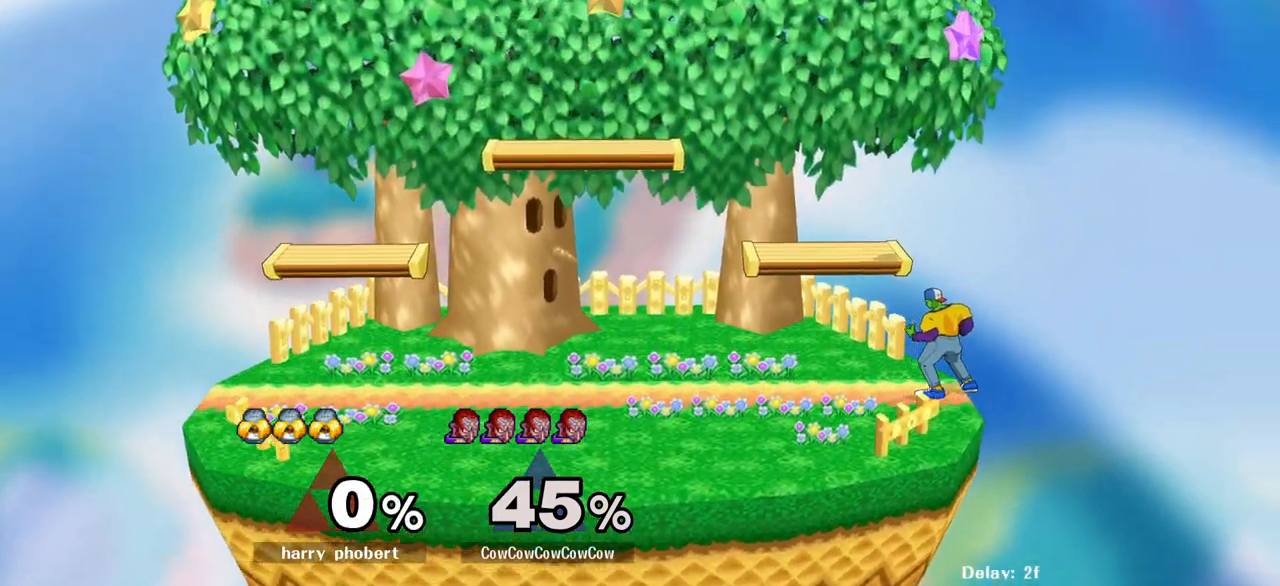
{"buttons": [], "events": [[317, "DPAD_UP", "up"], [333, "DPAD_LEFT", "up"]]}
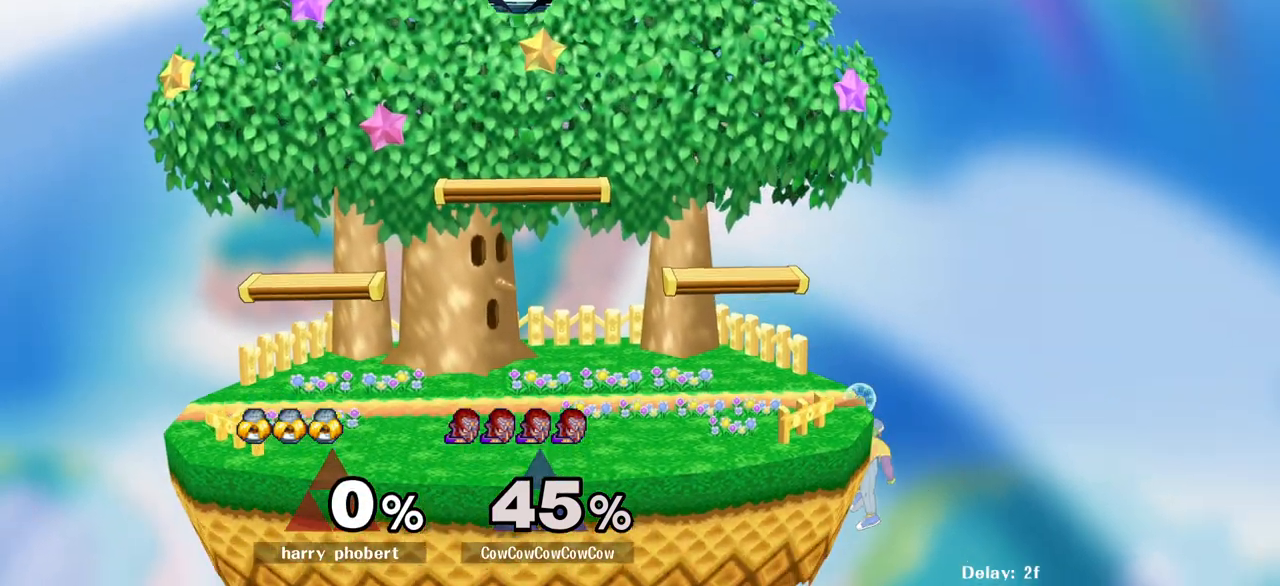
{"buttons": [], "events": [[17, "DPAD_DOWN", "down"], [83, "Y", "down"], [150, "DPAD_DOWN", "up"], [167, "Y", "up"]]}
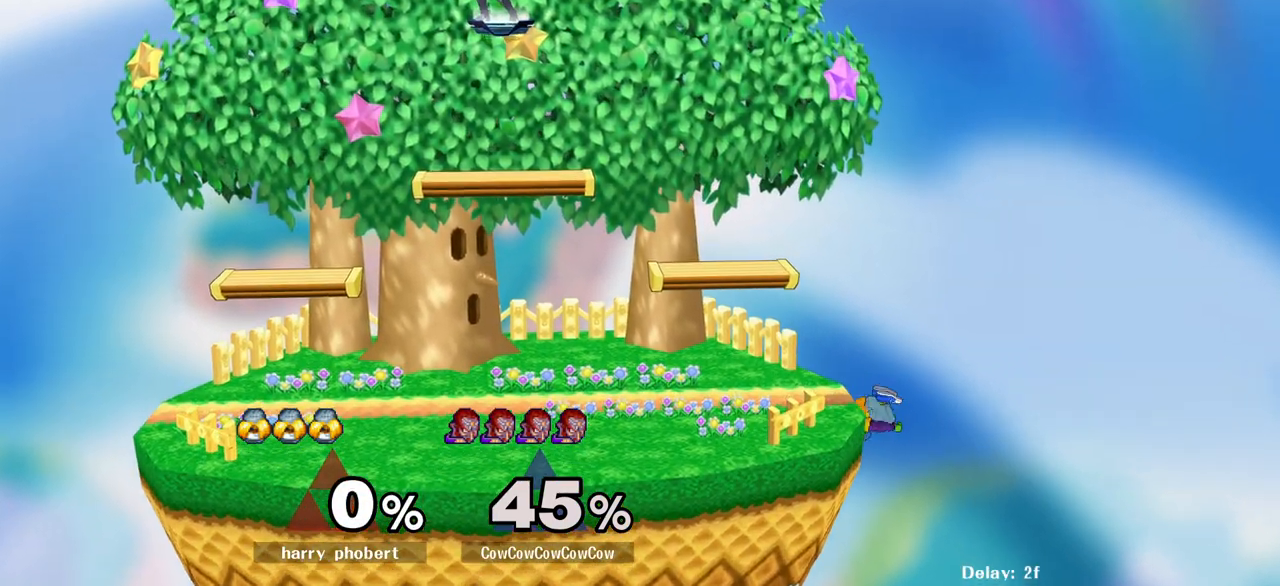
{"buttons": ["Y"], "events": [[200, "DPAD_DOWN", "down"], [250, "Y", "down"], [333, "DPAD_DOWN", "up"]]}
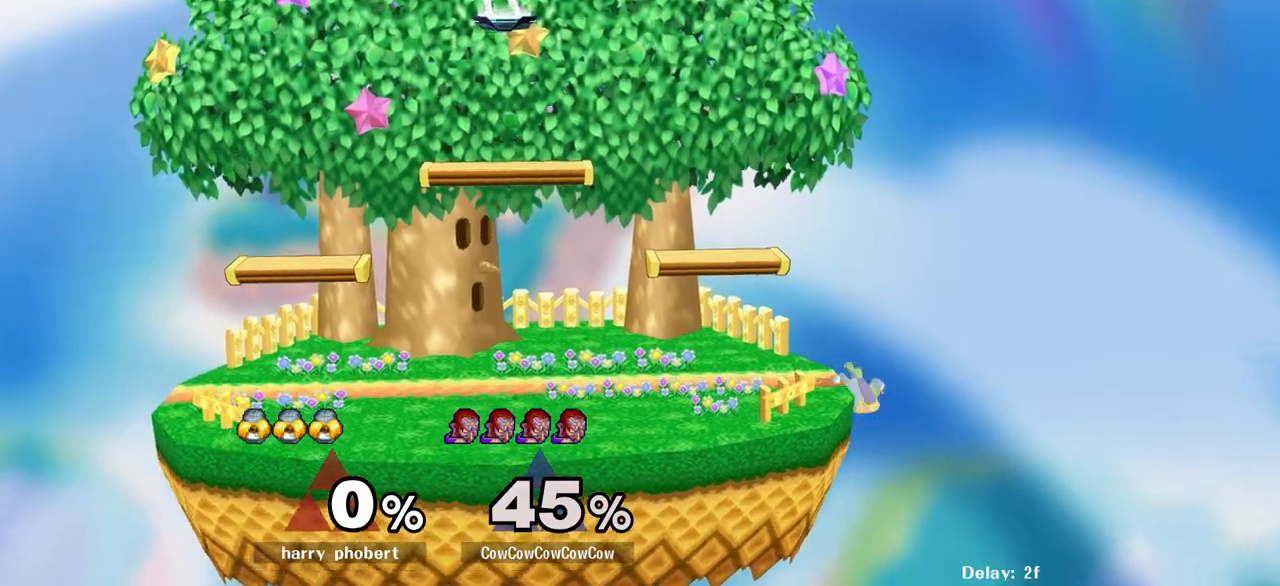
{"buttons": [], "events": [[333, "DPAD_DOWN", "down"], [333, "Y", "up"], [400, "Y", "down"], [467, "DPAD_DOWN", "up"], [500, "Y", "up"]]}
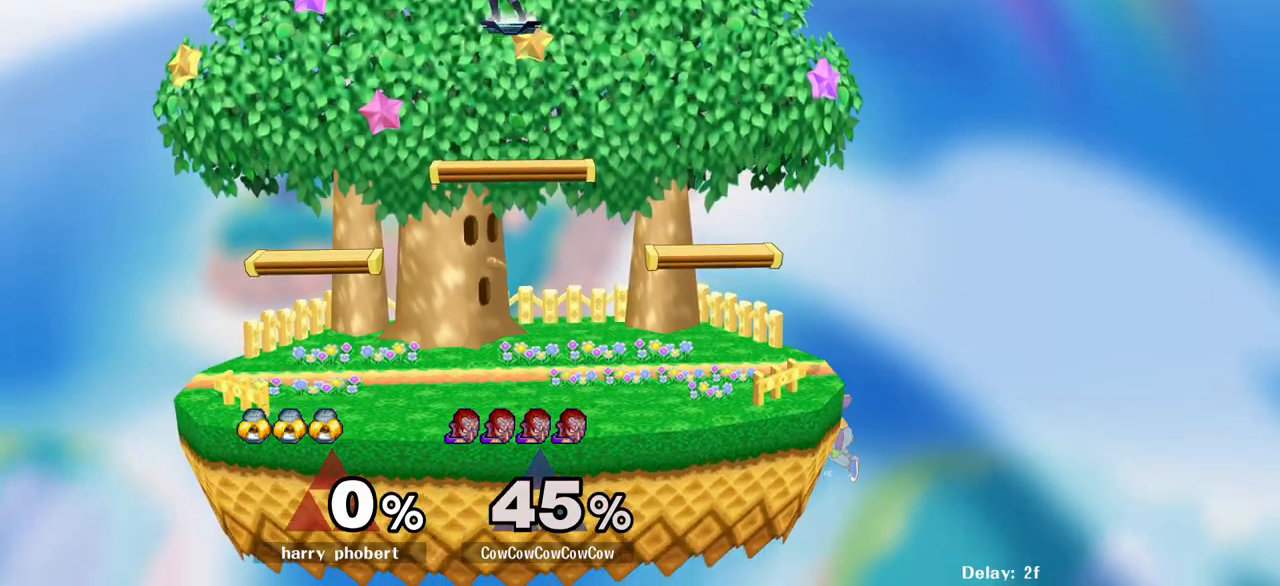
{"buttons": ["DPAD_DOWN"], "events": [[467, "DPAD_DOWN", "down"]]}
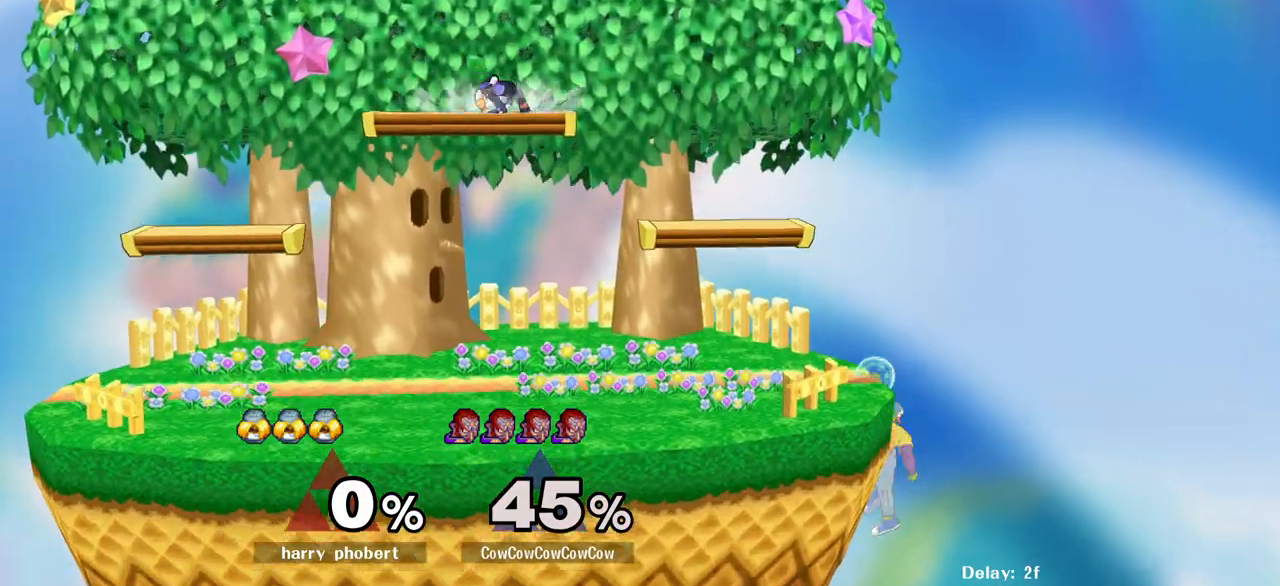
{"buttons": [], "events": [[50, "Y", "down"], [133, "DPAD_DOWN", "up"], [183, "Y", "up"]]}
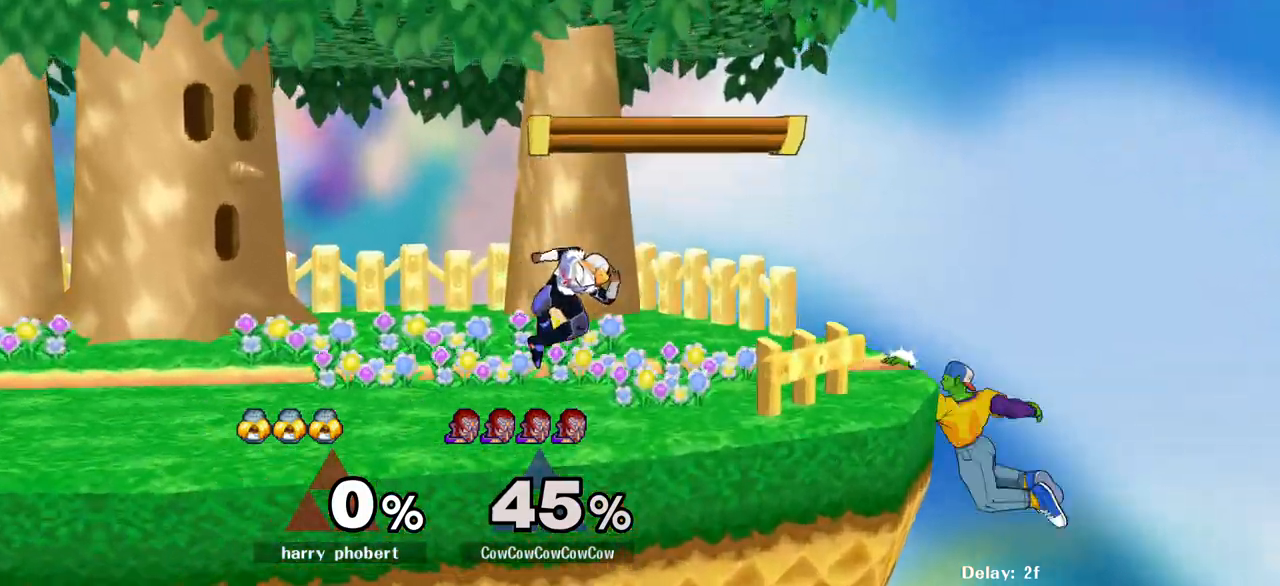
{"buttons": [], "events": [[117, "L1", "down"], [217, "L1", "up"]]}
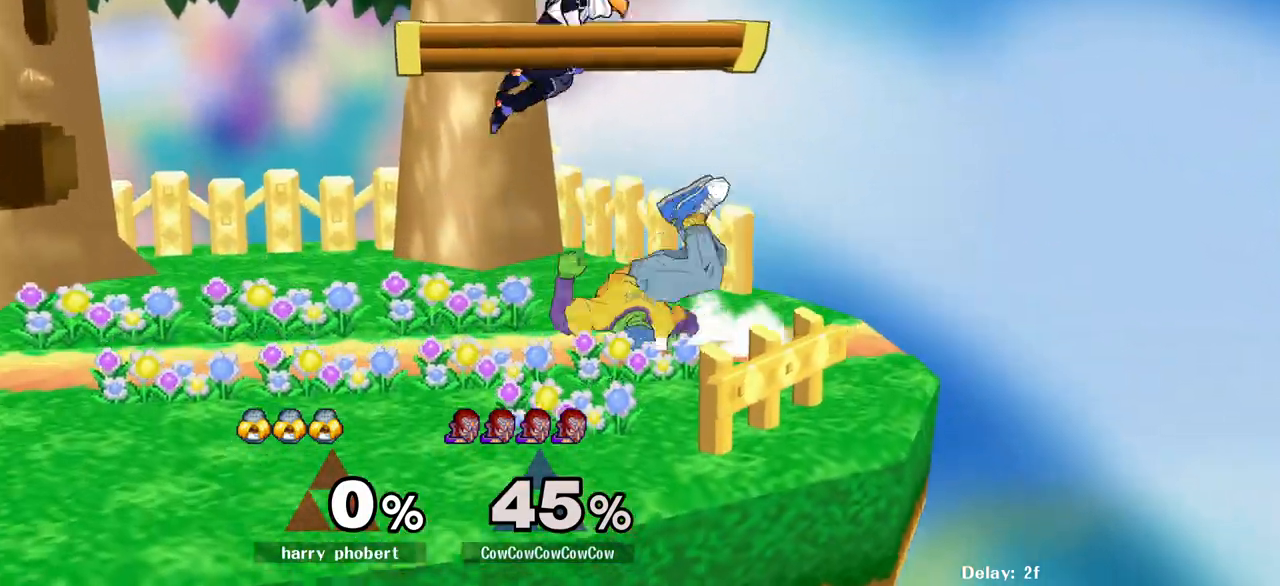
{"buttons": ["L1", "DPAD_LEFT", "C_LEFT"], "events": [[17, "L1", "down"], [50, "DPAD_LEFT", "down"], [200, "C_LEFT", "down"]]}
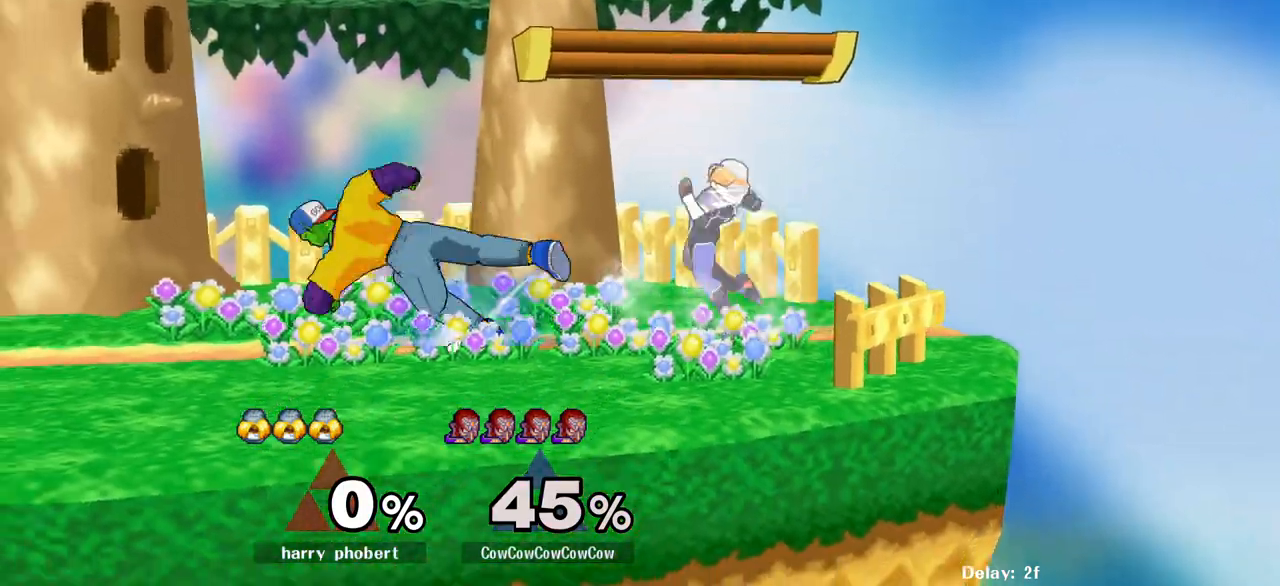
{"buttons": ["DPAD_LEFT"], "events": [[200, "DPAD_LEFT", "up"], [200, "L1", "up"], [233, "C_LEFT", "up"], [467, "DPAD_LEFT", "down"]]}
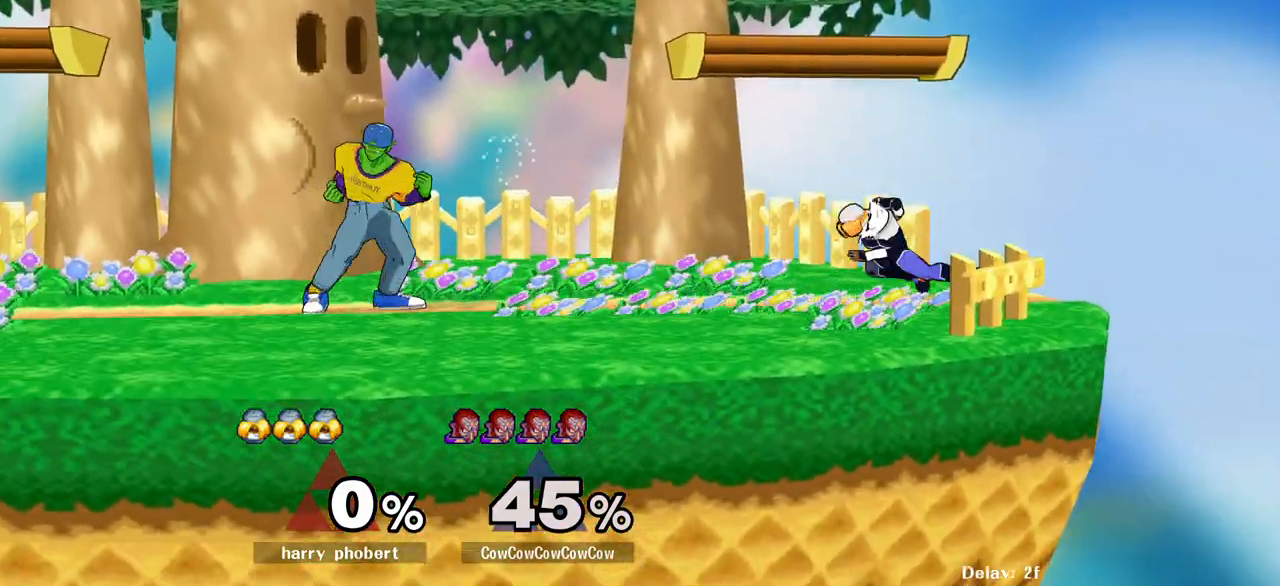
{"buttons": [], "events": [[50, "DPAD_LEFT", "up"], [83, "DPAD_RIGHT", "down"], [117, "Y", "down"], [167, "DPAD_LEFT", "down"], [167, "DPAD_RIGHT", "up"], [183, "Y", "up"], [300, "DPAD_LEFT", "up"], [400, "DPAD_RIGHT", "down"], [500, "DPAD_RIGHT", "up"]]}
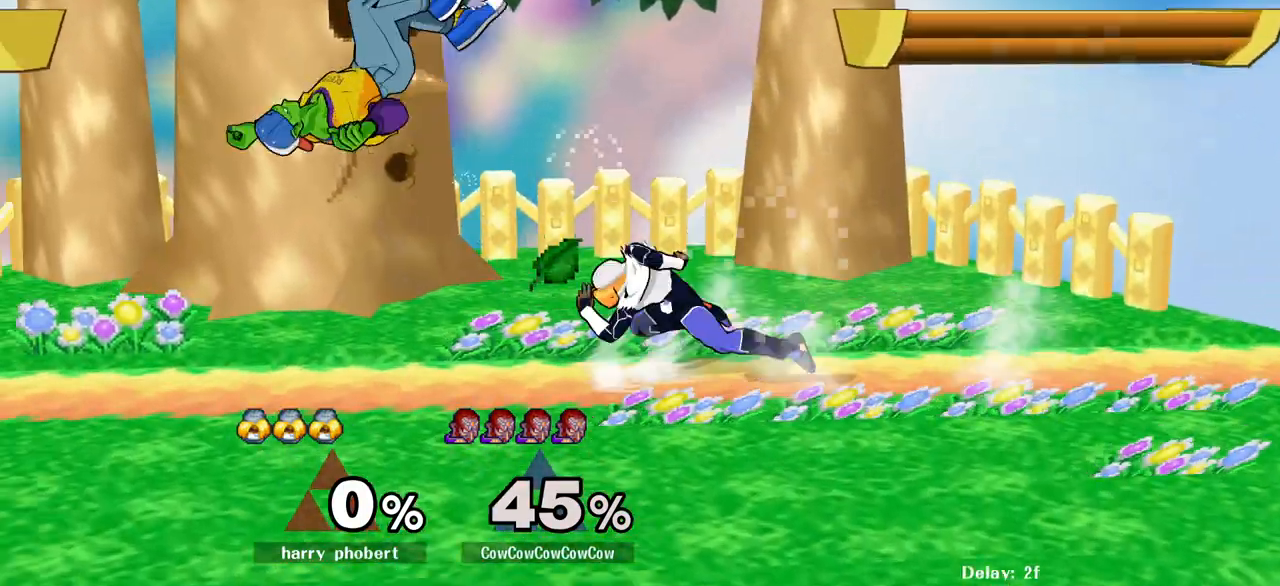
{"buttons": ["DPAD_LEFT", "C_DOWN"], "events": [[50, "DPAD_LEFT", "down"], [133, "DPAD_LEFT", "up"], [150, "Y", "down"], [233, "Y", "up"], [350, "DPAD_LEFT", "down"], [383, "C_DOWN", "down"]]}
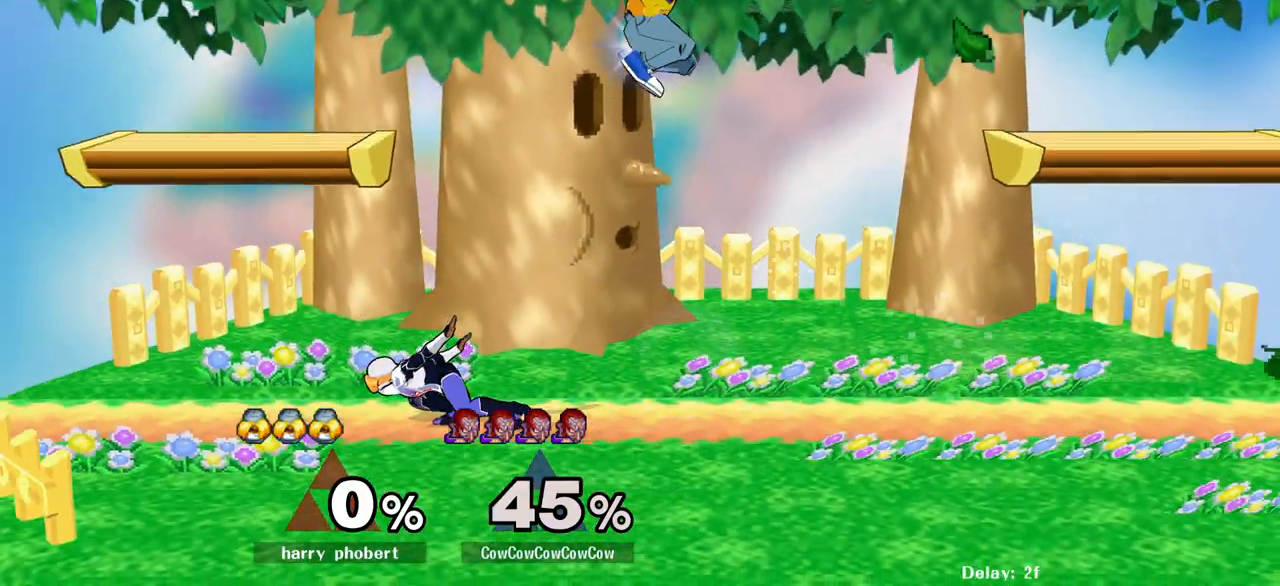
{"buttons": [], "events": [[33, "DPAD_DOWN", "down"], [133, "C_DOWN", "up"], [150, "DPAD_DOWN", "up"], [167, "Z", "down"], [233, "Z", "up"], [250, "DPAD_DOWN", "down"], [283, "DPAD_LEFT", "up"], [317, "Z", "down"], [350, "DPAD_LEFT", "down"], [367, "Z", "up"], [433, "Z", "down"], [450, "DPAD_DOWN", "up"], [467, "DPAD_LEFT", "up"], [483, "Z", "up"]]}
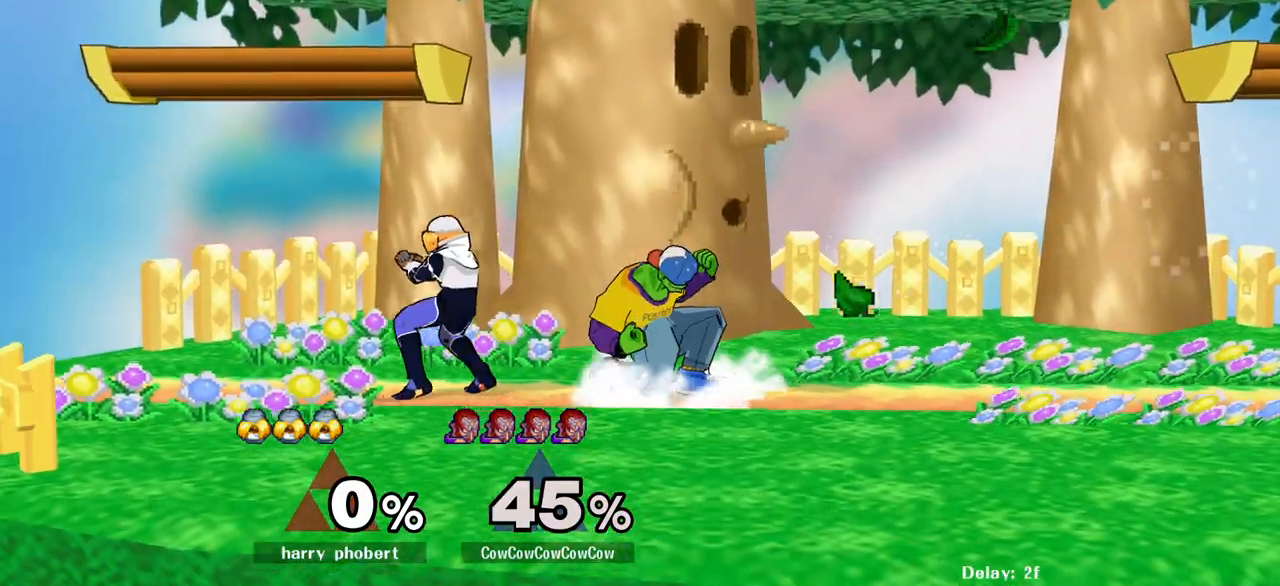
{"buttons": ["B", "DPAD_LEFT"], "events": [[183, "DPAD_RIGHT", "down"], [333, "DPAD_RIGHT", "up"], [383, "DPAD_LEFT", "down"], [417, "B", "down"]]}
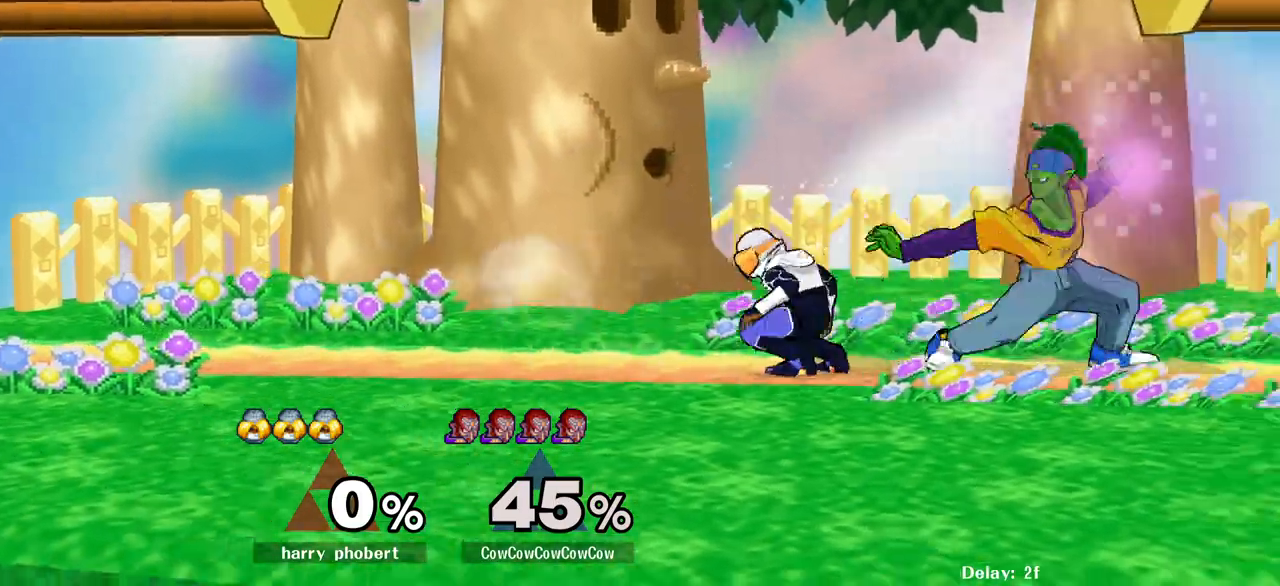
{"buttons": [], "events": [[33, "B", "up"], [183, "DPAD_LEFT", "up"]]}
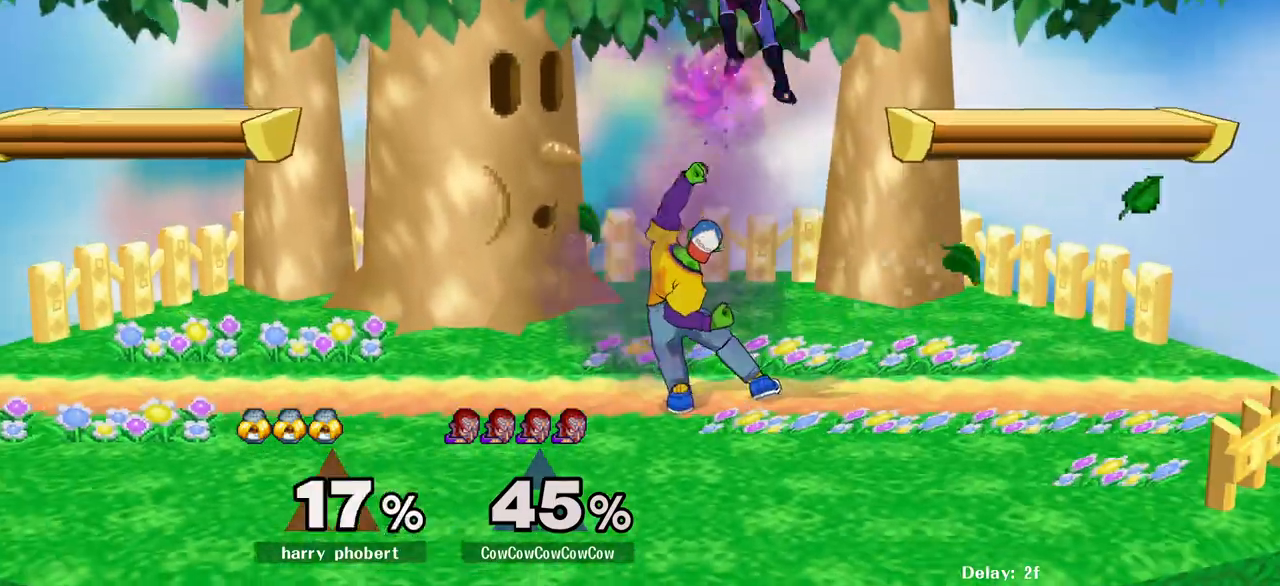
{"buttons": ["DPAD_LEFT"], "events": [[300, "DPAD_RIGHT", "down"], [333, "Y", "down"], [367, "DPAD_RIGHT", "up"], [400, "Y", "up"], [450, "C_UP", "down"], [500, "C_UP", "up"], [500, "DPAD_LEFT", "down"]]}
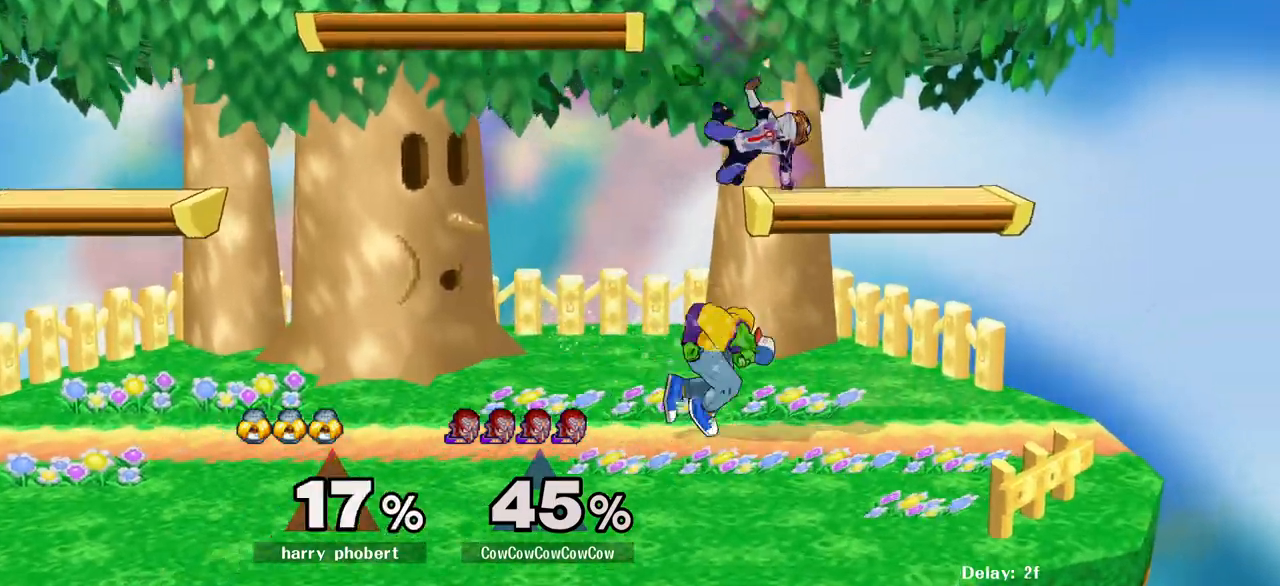
{"buttons": ["DPAD_DOWN"], "events": [[50, "DPAD_LEFT", "up"], [67, "DPAD_RIGHT", "down"], [333, "DPAD_DOWN", "down"], [433, "DPAD_RIGHT", "up"]]}
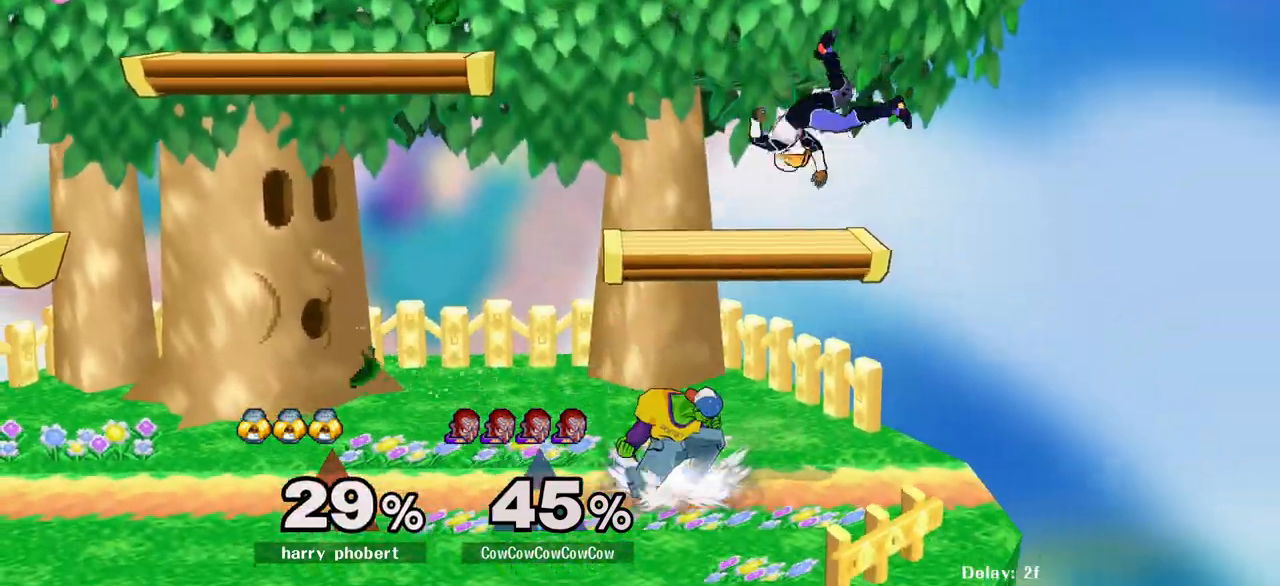
{"buttons": ["DPAD_LEFT"], "events": [[67, "DPAD_DOWN", "up"], [67, "DPAD_RIGHT", "down"], [83, "Y", "down"], [133, "Y", "up"], [200, "C_UP", "down"], [233, "DPAD_LEFT", "down"], [233, "DPAD_RIGHT", "up"], [267, "C_UP", "up"]]}
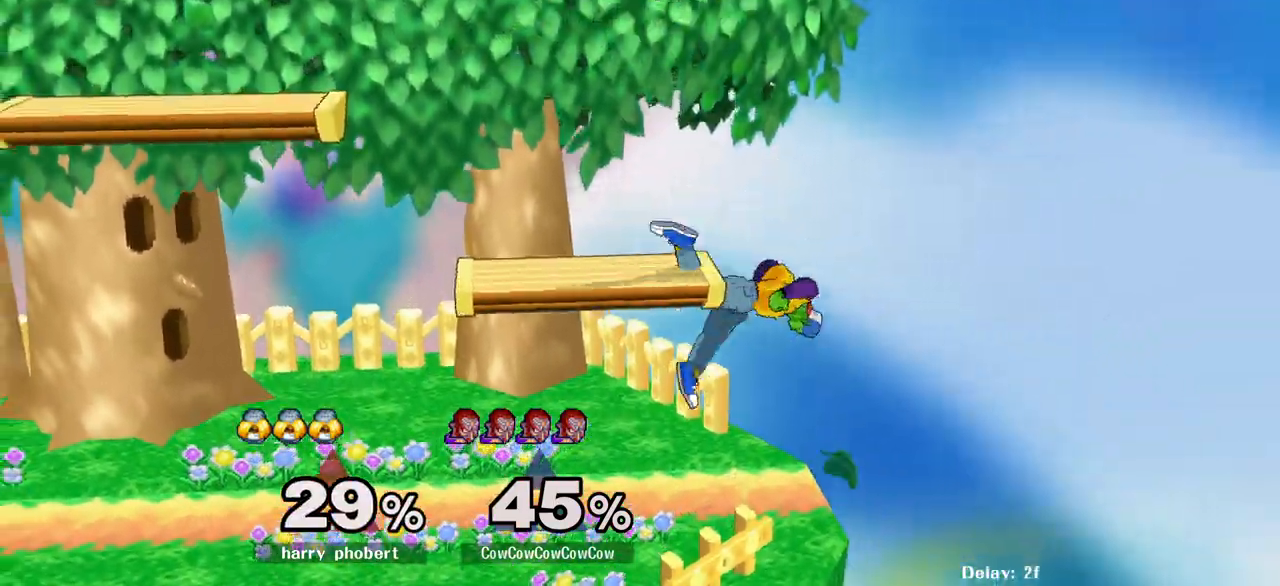
{"buttons": ["DPAD_LEFT", "C_UP"], "events": [[67, "DPAD_DOWN", "down"], [150, "DPAD_LEFT", "up"], [167, "DPAD_DOWN", "up"], [233, "DPAD_LEFT", "down"], [333, "Y", "down"], [383, "Y", "up"], [467, "C_UP", "down"]]}
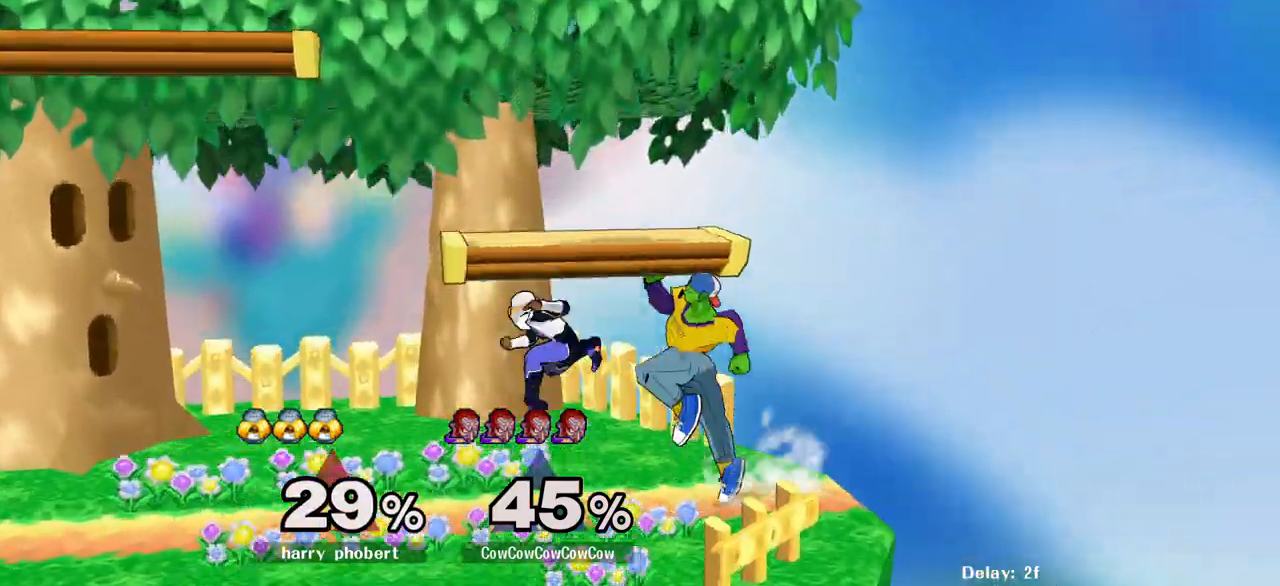
{"buttons": ["L1", "DPAD_DOWN"], "events": [[33, "C_UP", "up"], [283, "DPAD_DOWN", "down"], [317, "DPAD_LEFT", "up"], [467, "L1", "down"]]}
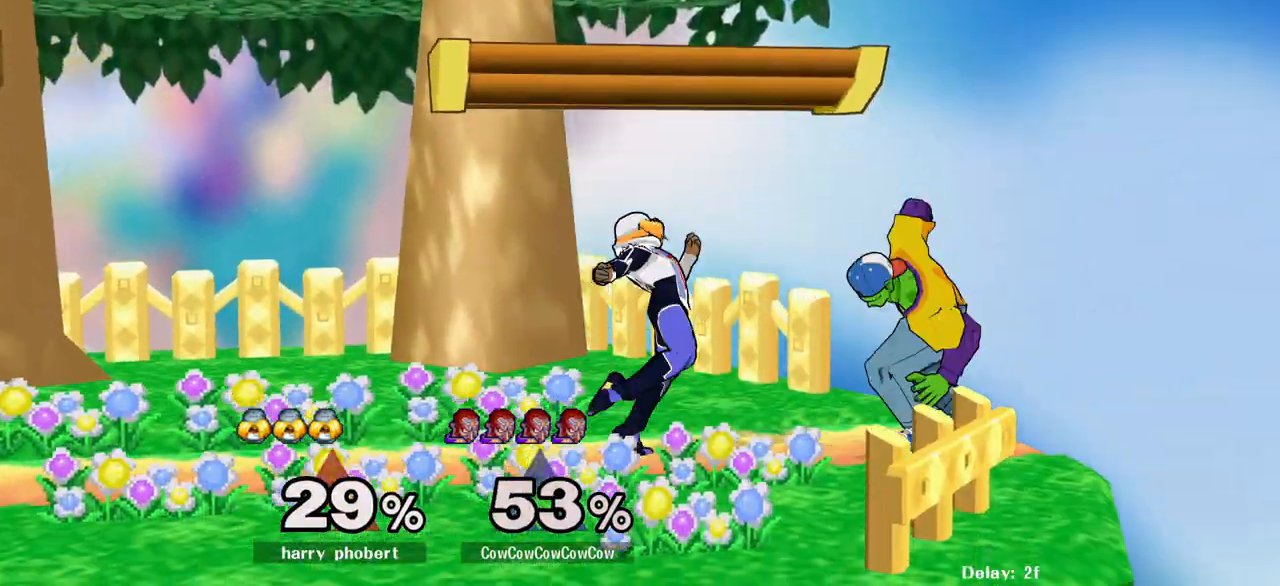
{"buttons": ["L1", "DPAD_LEFT"], "events": [[250, "DPAD_LEFT", "down"], [317, "DPAD_DOWN", "up"]]}
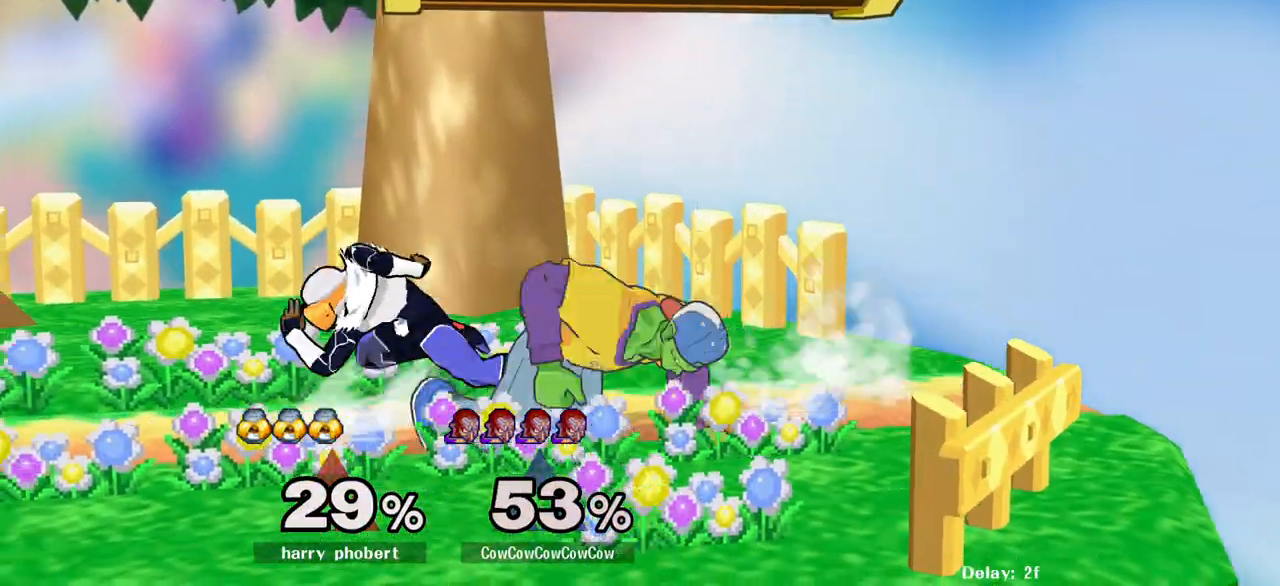
{"buttons": ["B", "DPAD_LEFT"], "events": [[50, "DPAD_LEFT", "up"], [67, "L1", "up"], [267, "DPAD_RIGHT", "down"], [367, "DPAD_LEFT", "down"], [383, "DPAD_RIGHT", "up"], [400, "B", "down"]]}
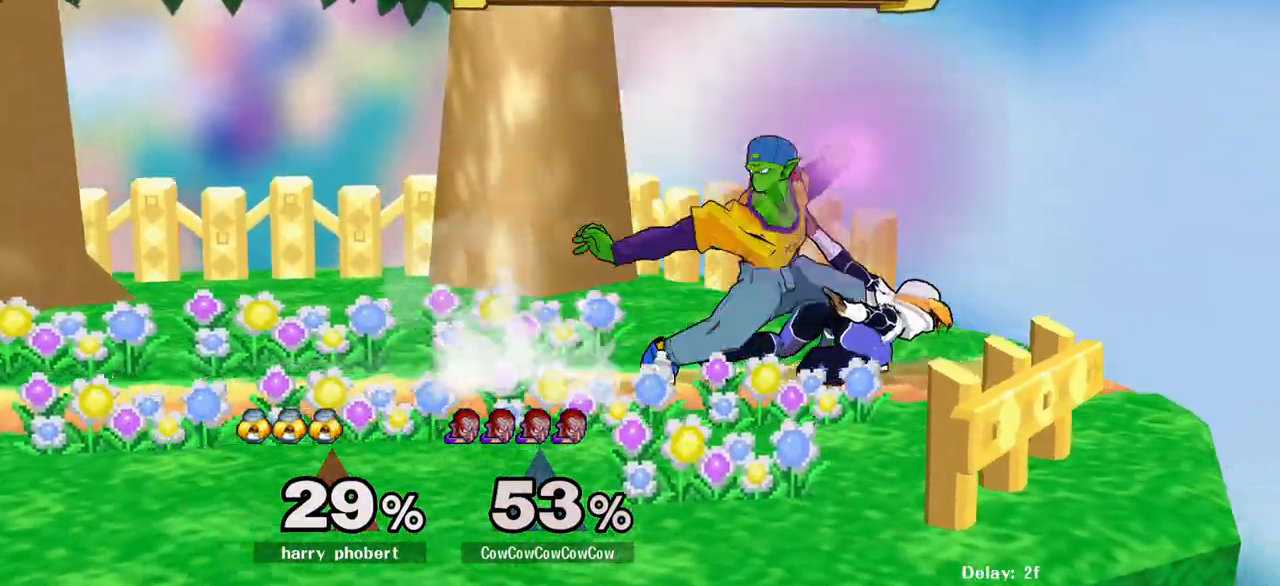
{"buttons": [], "events": [[17, "B", "up"], [150, "DPAD_LEFT", "up"], [250, "DPAD_RIGHT", "down"], [433, "DPAD_RIGHT", "up"]]}